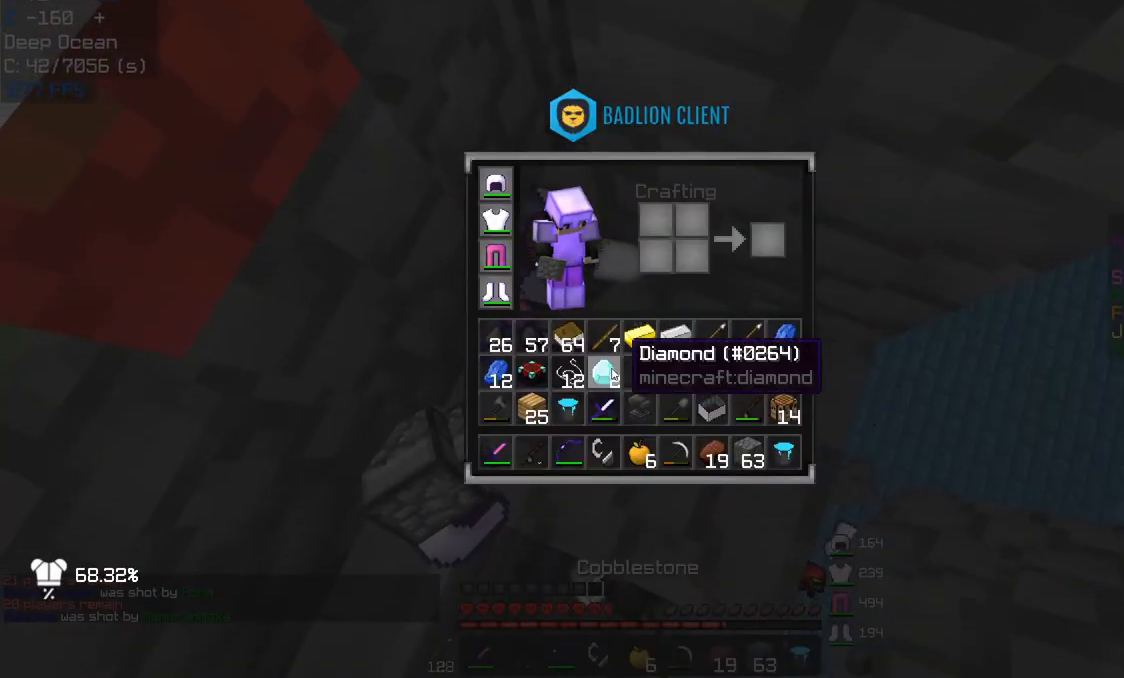
Gameplay with keyboard and mouse; each line is a JSON object with the keys and mouse buttons held at the frame after it. "events" lists presses ("down") and releases ("up") of "a", "d", "s", "w", "mouse_left" and "mouse_right" between this image and that frame as [ms after this image, input, new state], when the widget could be followed in between. "mouse_left", "mouse_right" = the "left", "right" buttons of the "mouse" list. No other keys are recorded. Fast repeated clicks can show as one long hold. Mouse movement is not recorded.
{"keys": [], "mouse": [], "events": []}
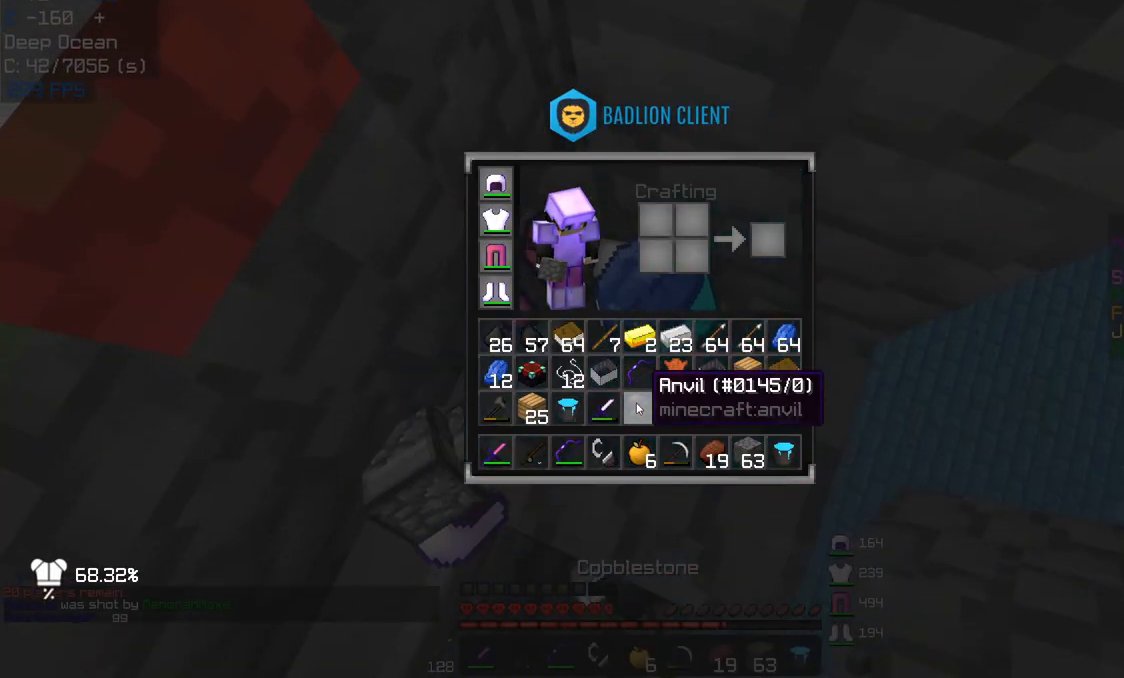
{"keys": [], "mouse": [], "events": []}
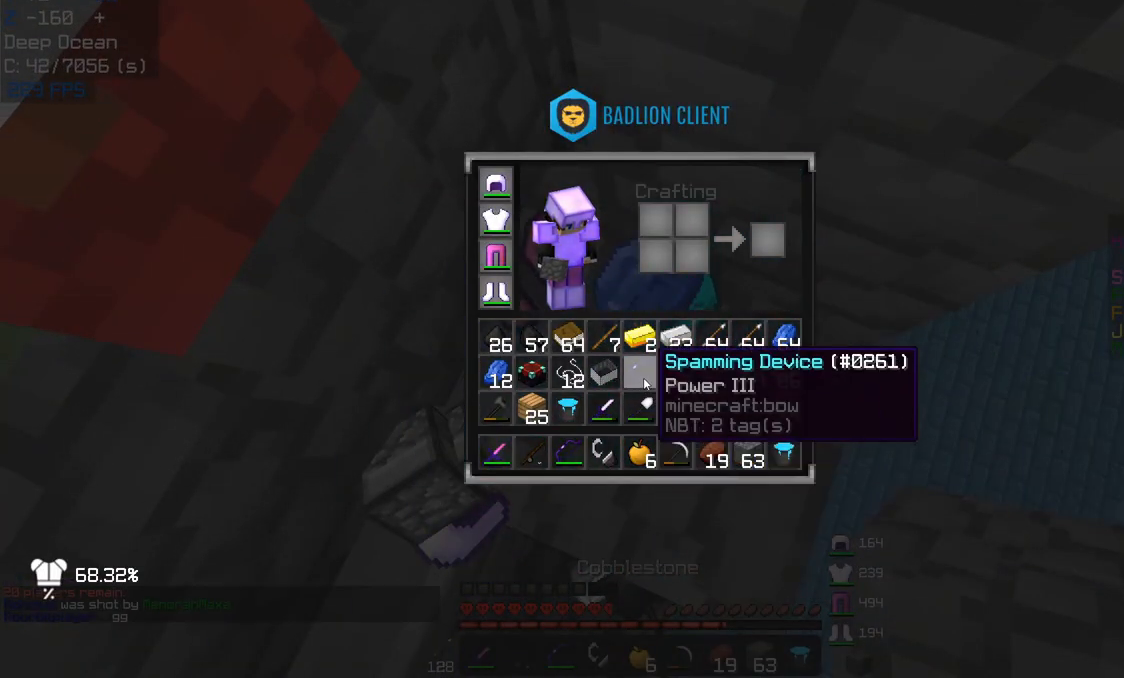
{"keys": [], "mouse": [], "events": []}
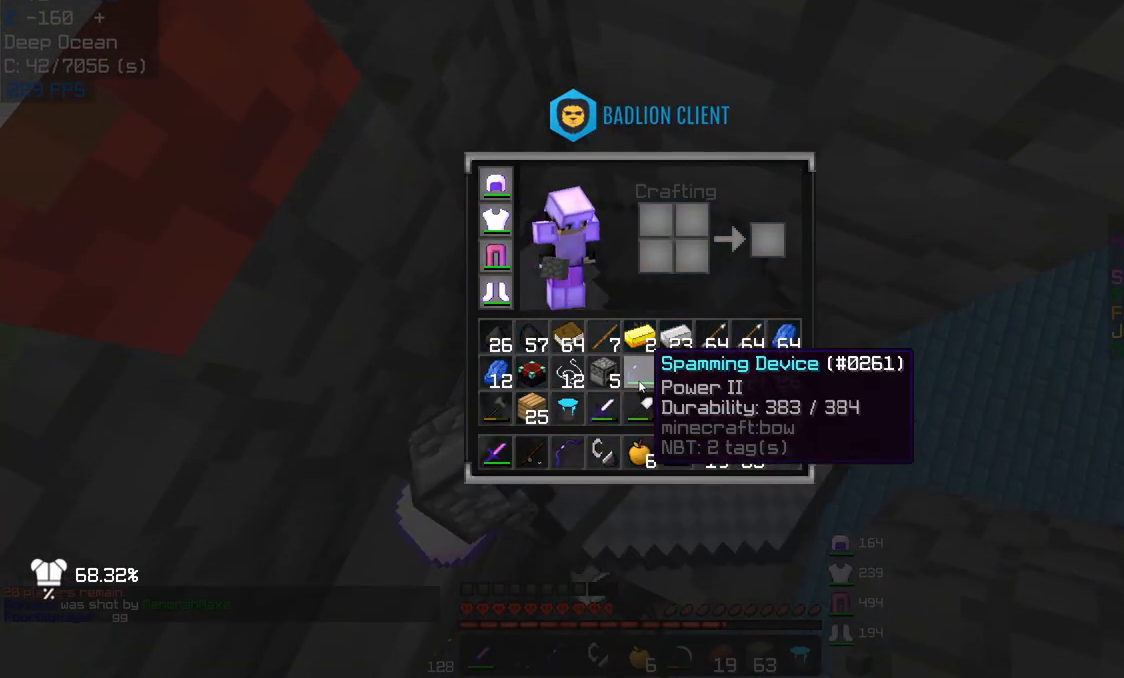
{"keys": [], "mouse": [], "events": []}
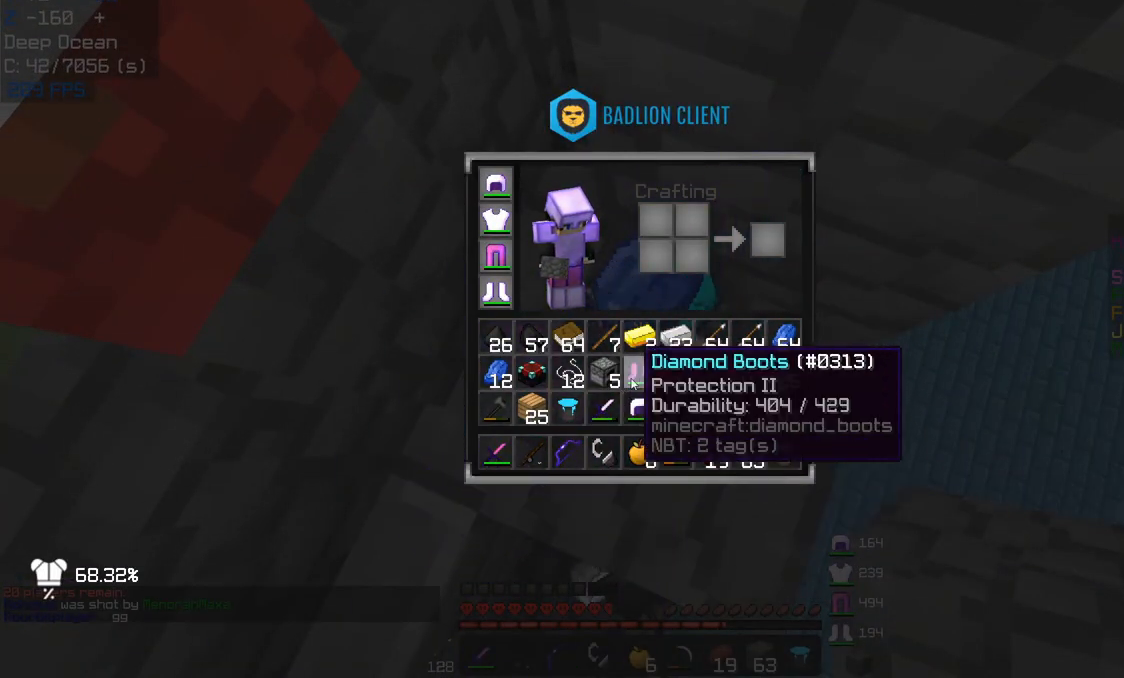
{"keys": [], "mouse": [], "events": []}
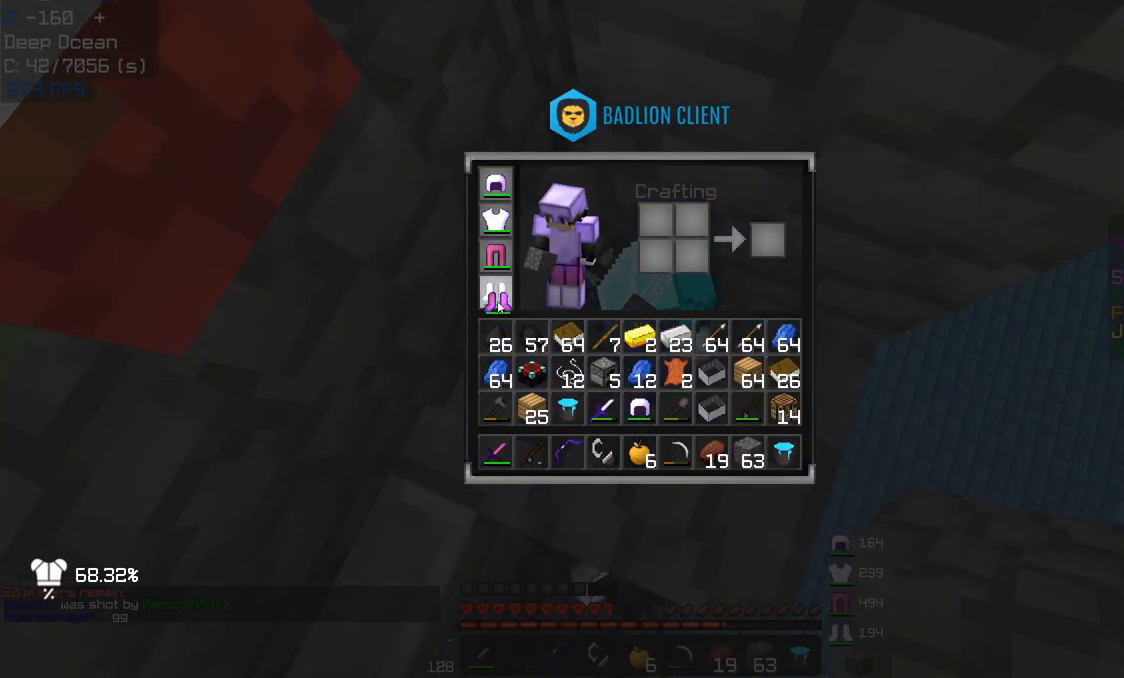
{"keys": ["a"], "mouse": ["right"], "events": [[333, "mouse_right", "down"], [483, "a", "down"]]}
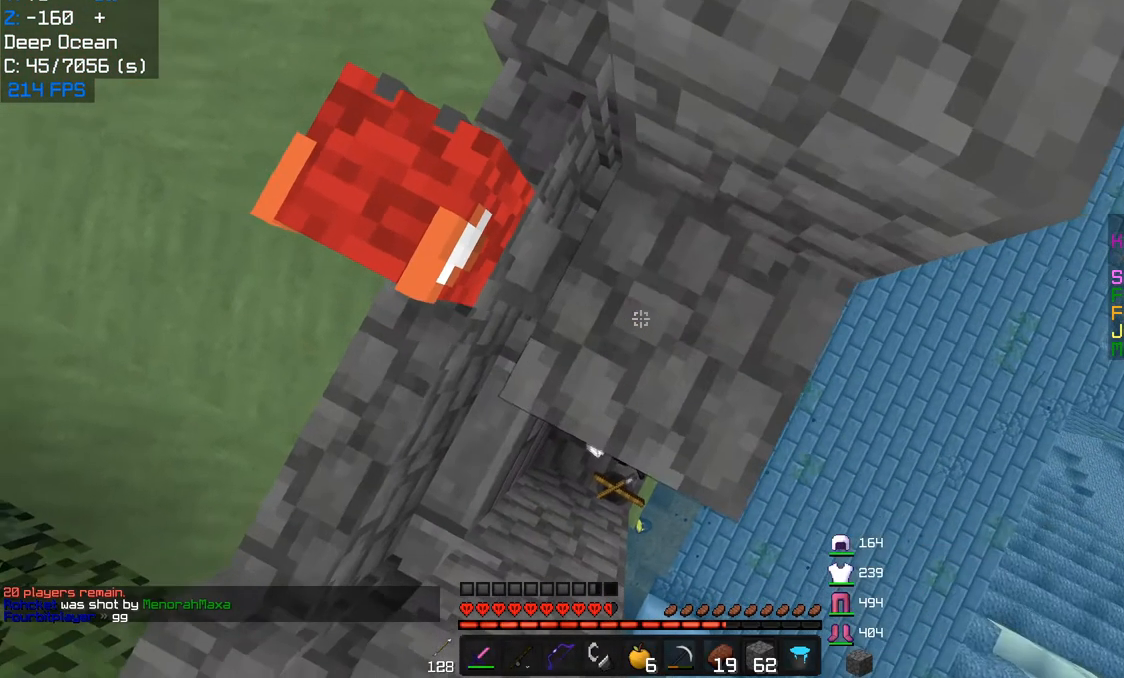
{"keys": ["w"], "mouse": [], "events": [[17, "w", "down"], [33, "mouse_right", "up"], [417, "a", "up"]]}